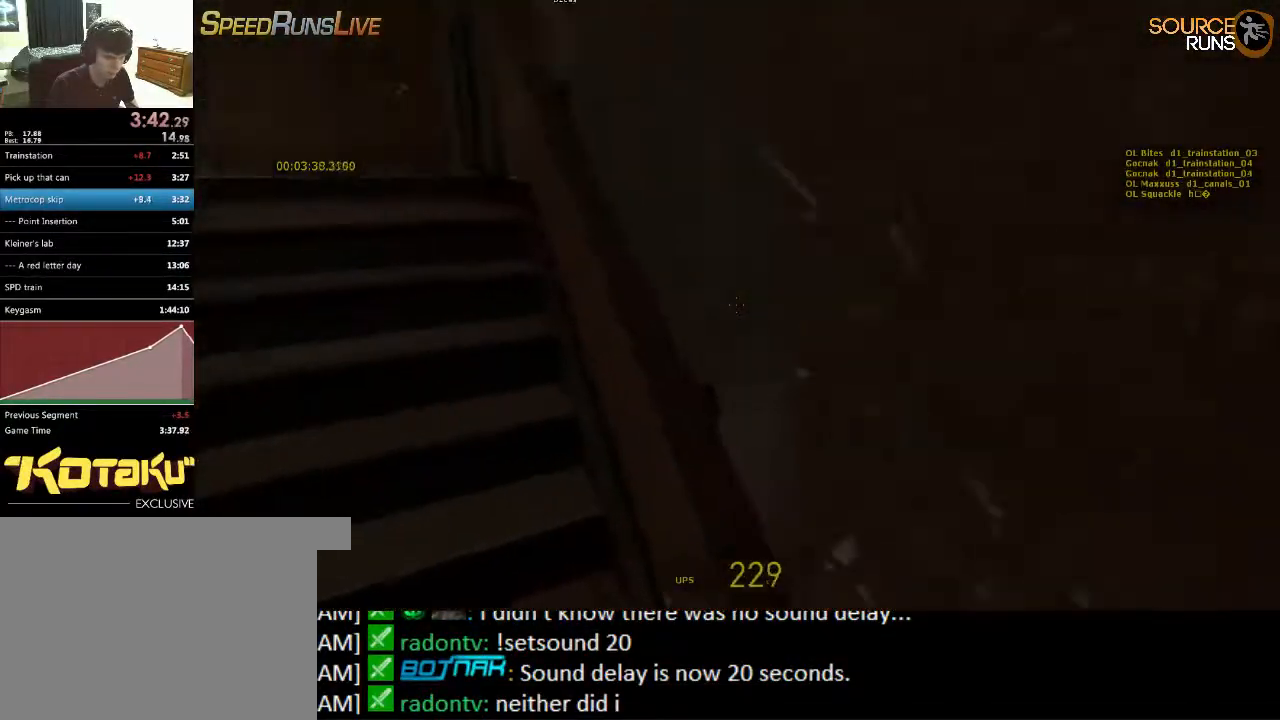
Gameplay with keyboard and mouse; each line is a JSON object with the keys and mouse buttons held at the frame after it. "events" lists presses ("down") and releases ("up") of "1", "2", "3", "4", "5", "a", "alt", "c", "ctrl", "d", "e", "f", "q", "r", "s", "shift", "space", "tab", "v", "w", "x", "z", "mouse_left", "mouse_middle", "mouse_right", "mouse_wheel_up" and "mouse_wheel_down" between this image and that frame as [ms after this image, input, new state], when the widget could be followed in between. "mouse_left", "mouse_middle", "mouse_right", "mouse_wheel_up", "mouse_wheel_down" = the "left", "middle", "right", "wheel_up", "wheel_down" buttons of the "mouse" list. No other keys are recorded. Mouse movement is not recorded.
{"keys": ["a", "w"], "mouse": [], "events": [[33, "w", "down"], [100, "d", "down"], [133, "a", "up"], [333, "a", "down"], [367, "d", "up"]]}
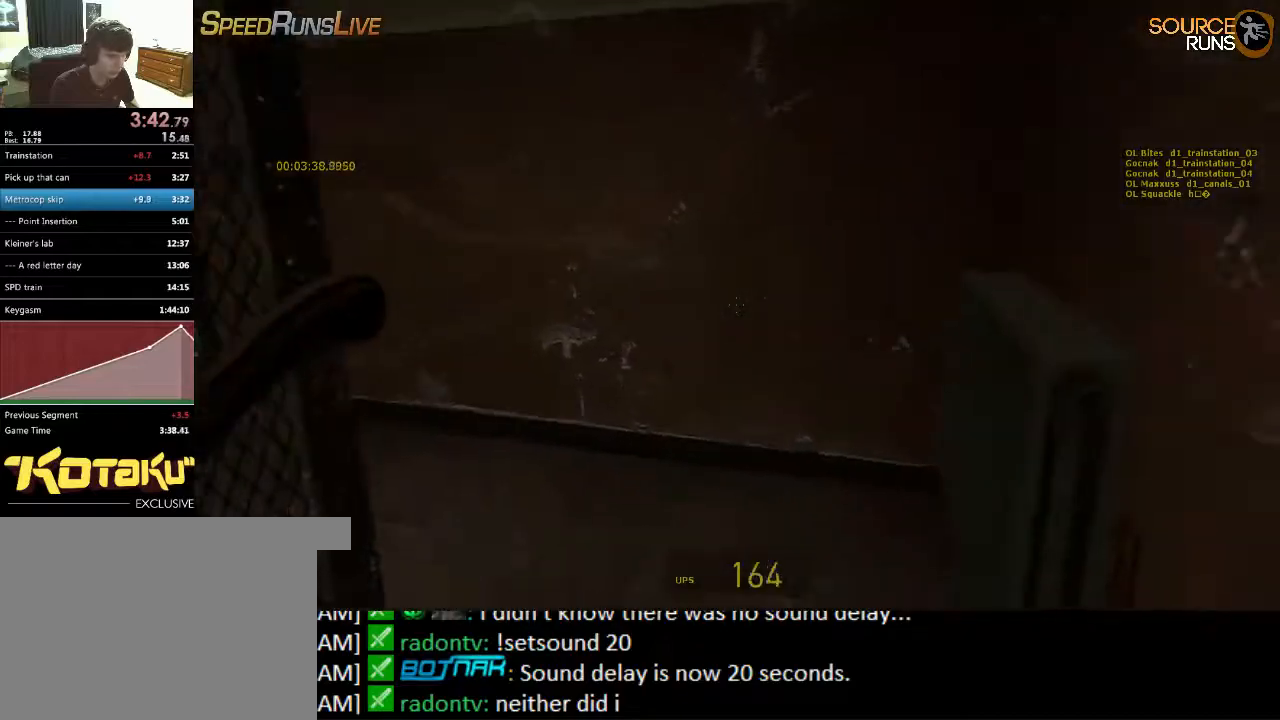
{"keys": ["a", "w"], "mouse": [], "events": [[50, "a", "up"], [150, "d", "down"], [250, "a", "down"], [250, "d", "up"]]}
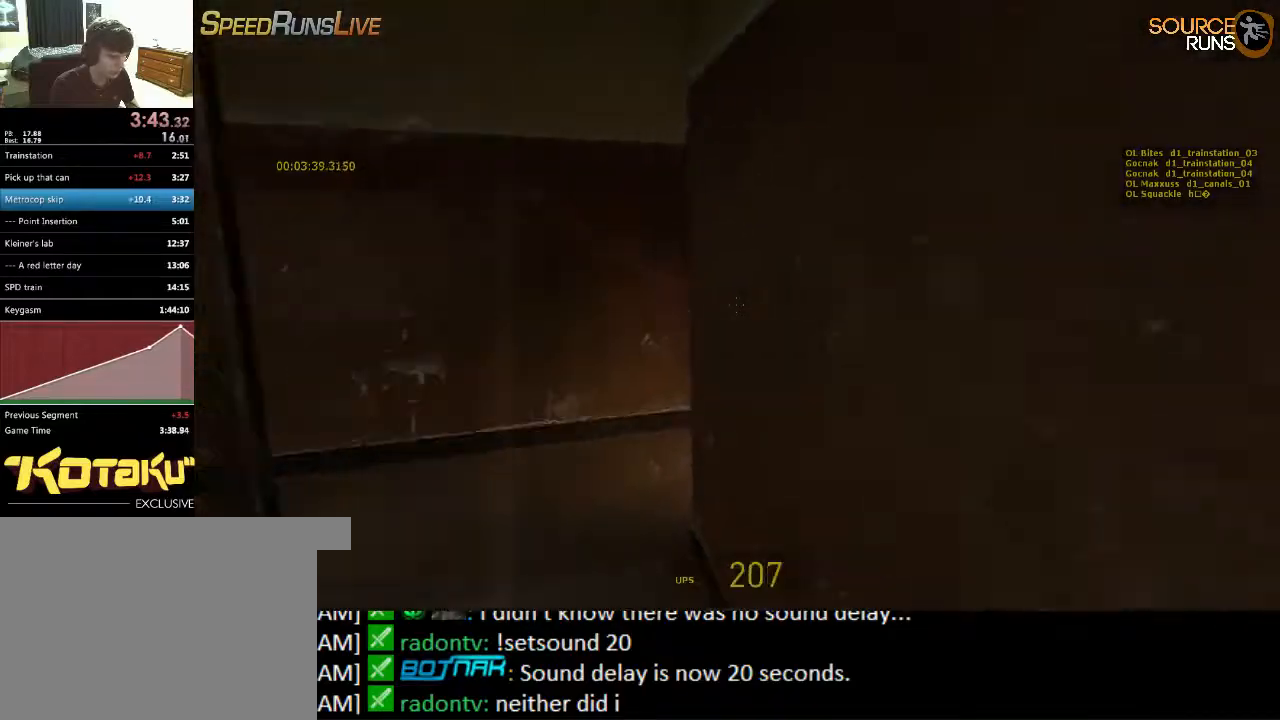
{"keys": ["d"], "mouse": [], "events": [[83, "mouse_wheel_up", "down"], [233, "mouse_wheel_up", "up"], [250, "a", "up"], [283, "d", "down"], [283, "w", "up"]]}
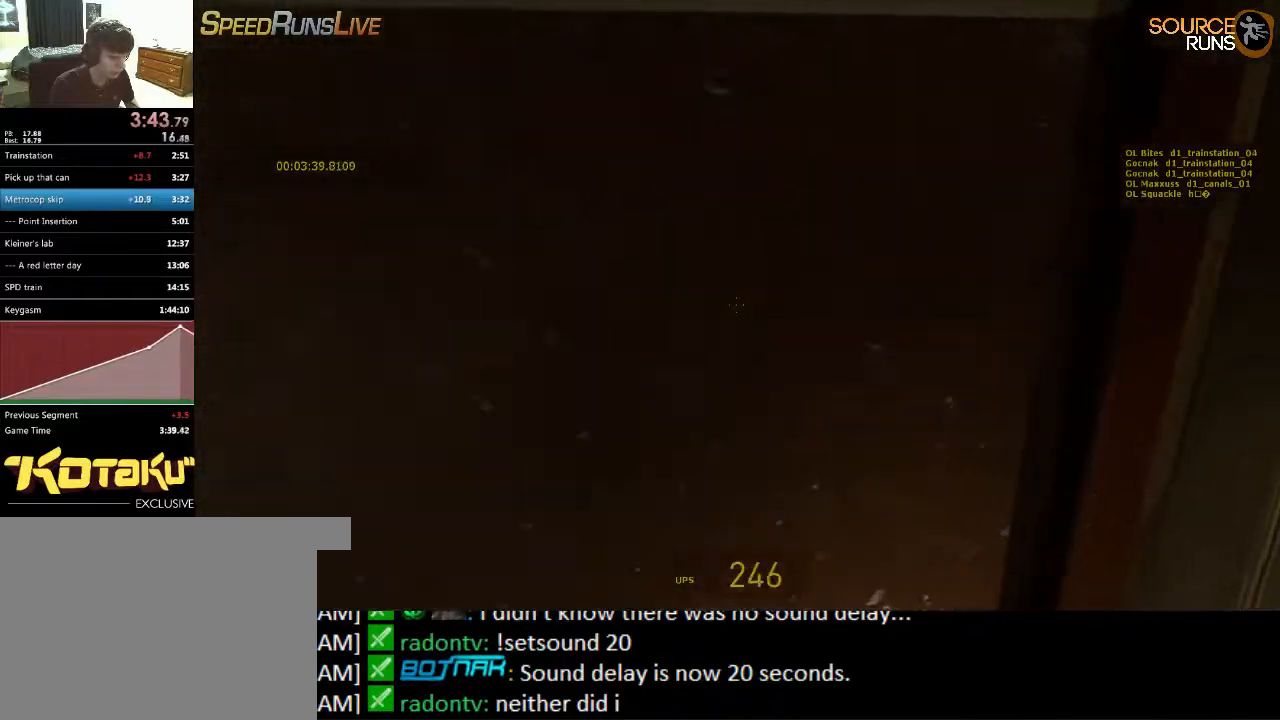
{"keys": ["d", "w"], "mouse": [], "events": [[100, "w", "down"], [267, "d", "up"], [400, "d", "down"]]}
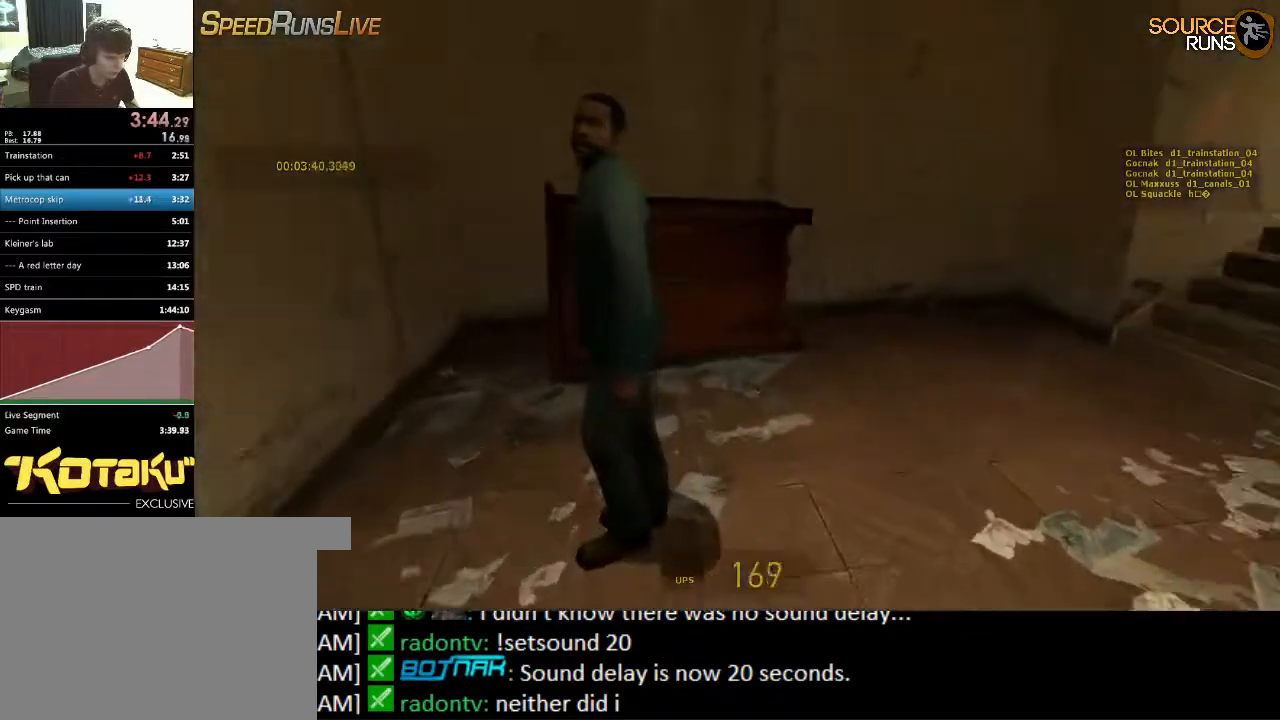
{"keys": ["w"], "mouse": [], "events": [[200, "mouse_wheel_up", "down"], [233, "d", "up"], [333, "mouse_wheel_up", "up"]]}
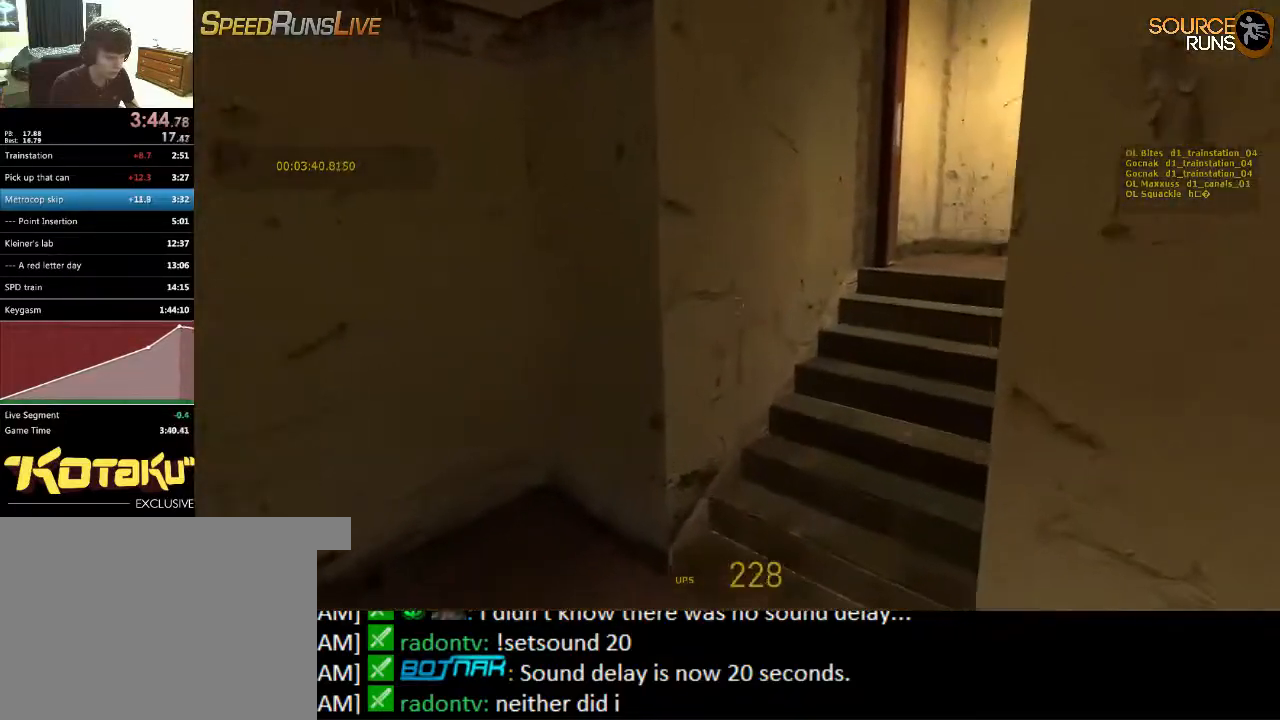
{"keys": ["w"], "mouse": [], "events": [[250, "d", "down"], [383, "d", "up"]]}
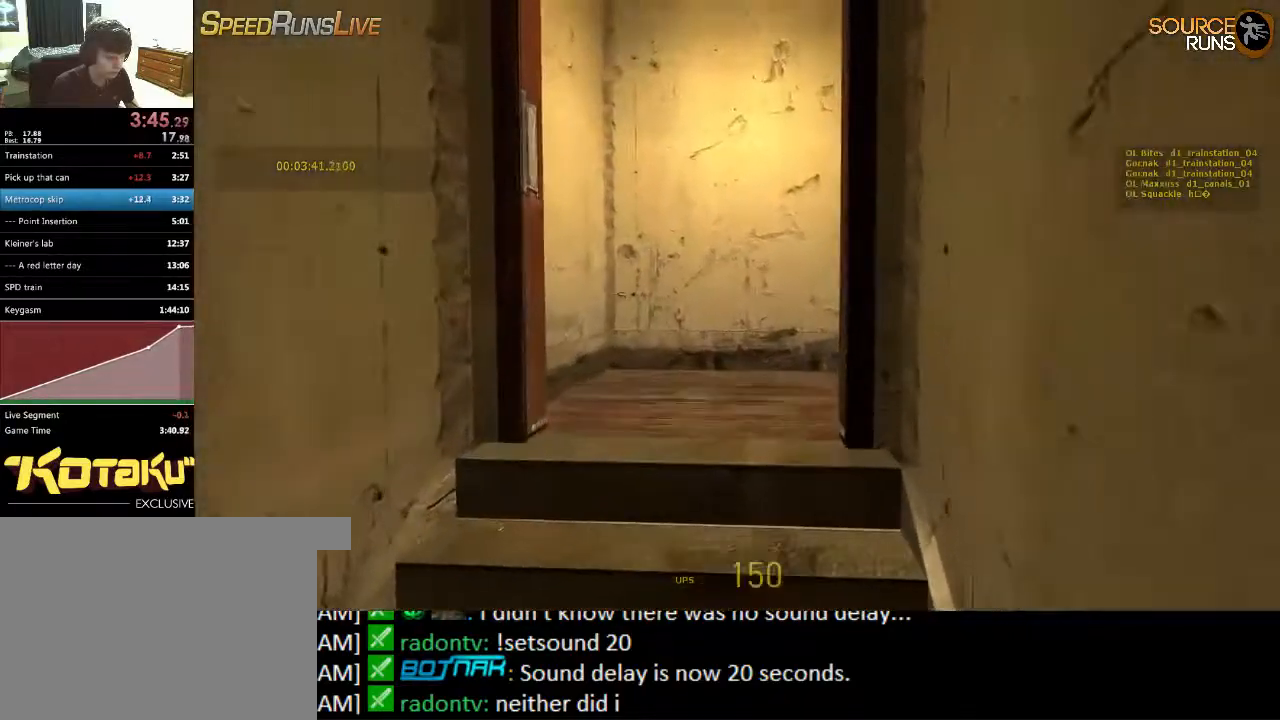
{"keys": ["w"], "mouse": [], "events": [[83, "a", "down"], [183, "a", "up"]]}
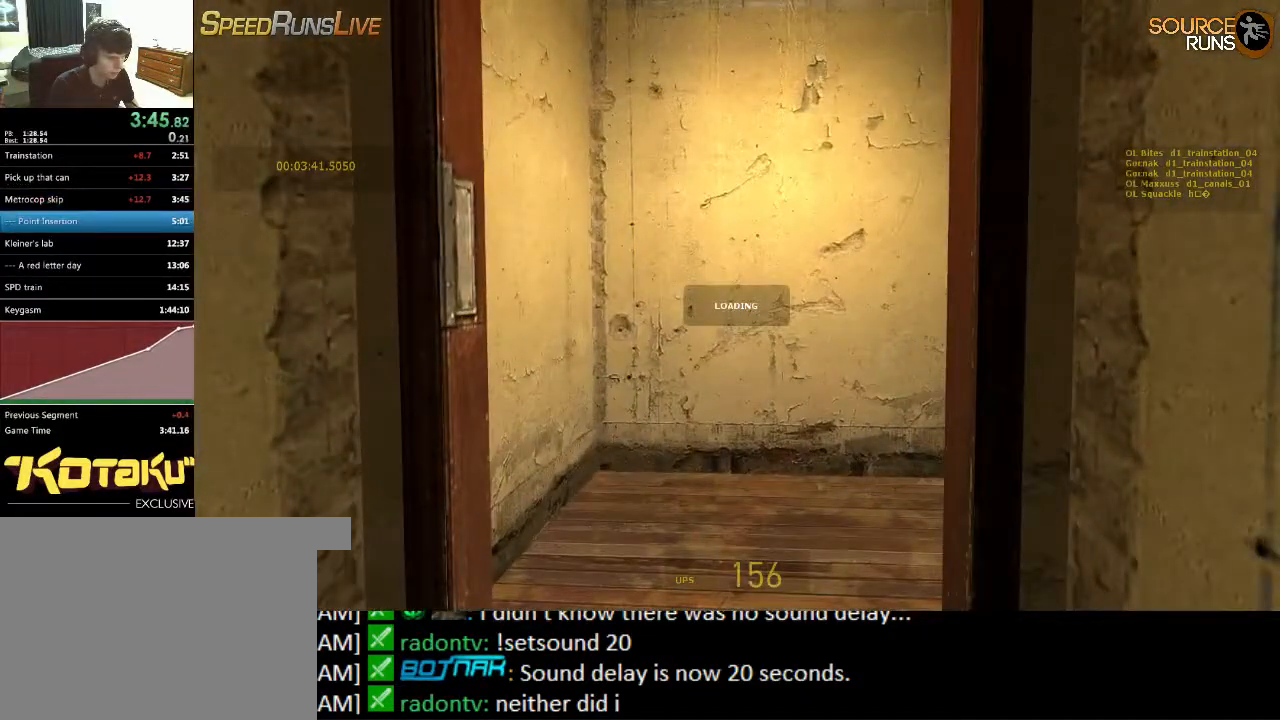
{"keys": ["w"], "mouse": [], "events": []}
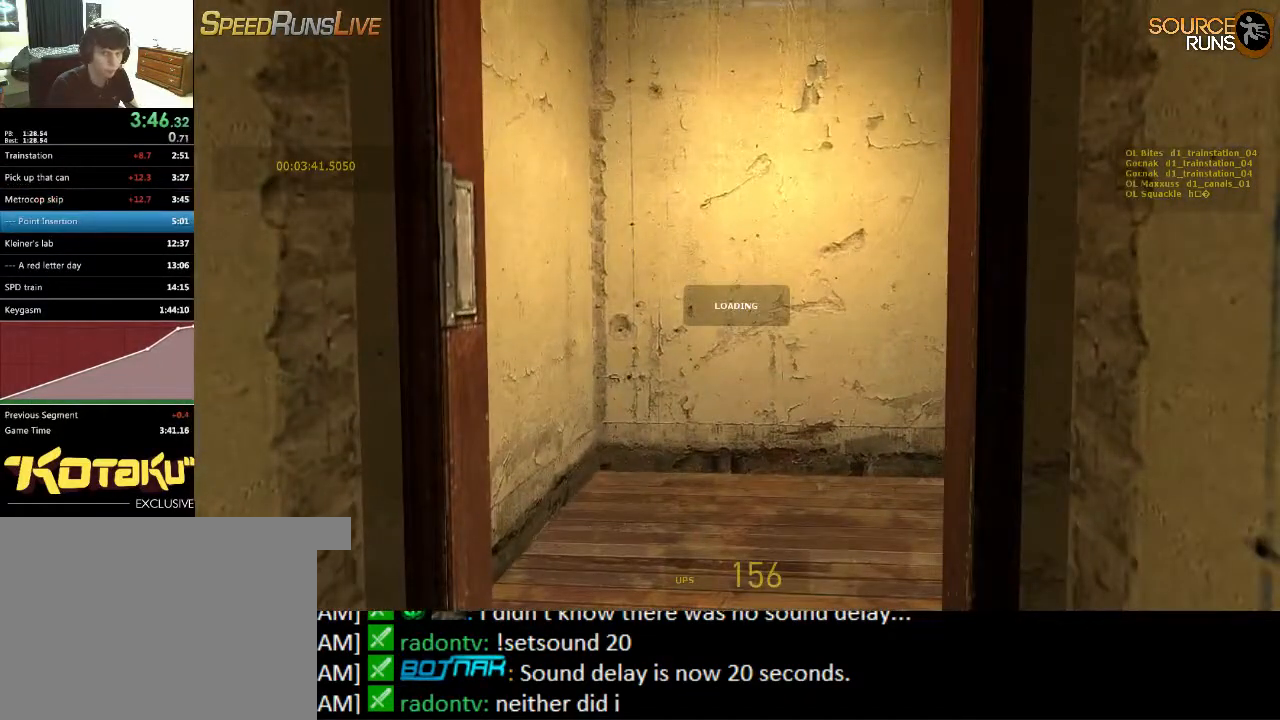
{"keys": ["w"], "mouse": [], "events": []}
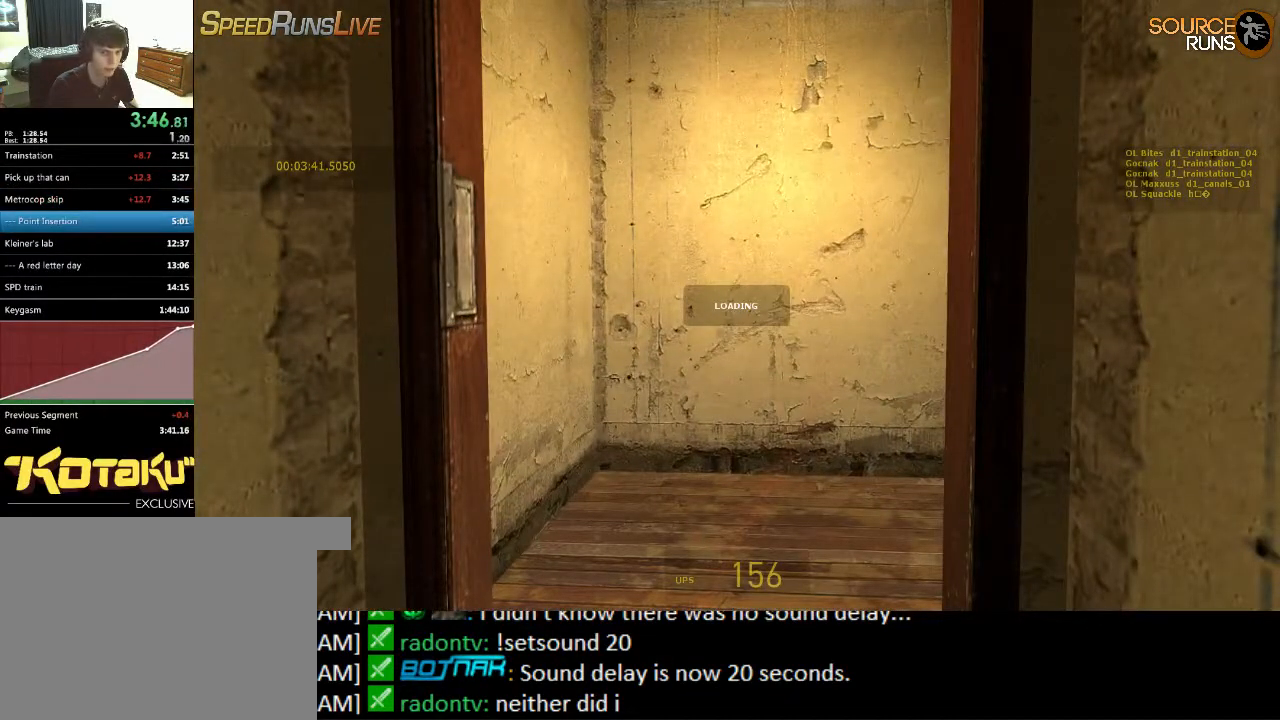
{"keys": ["w"], "mouse": [], "events": []}
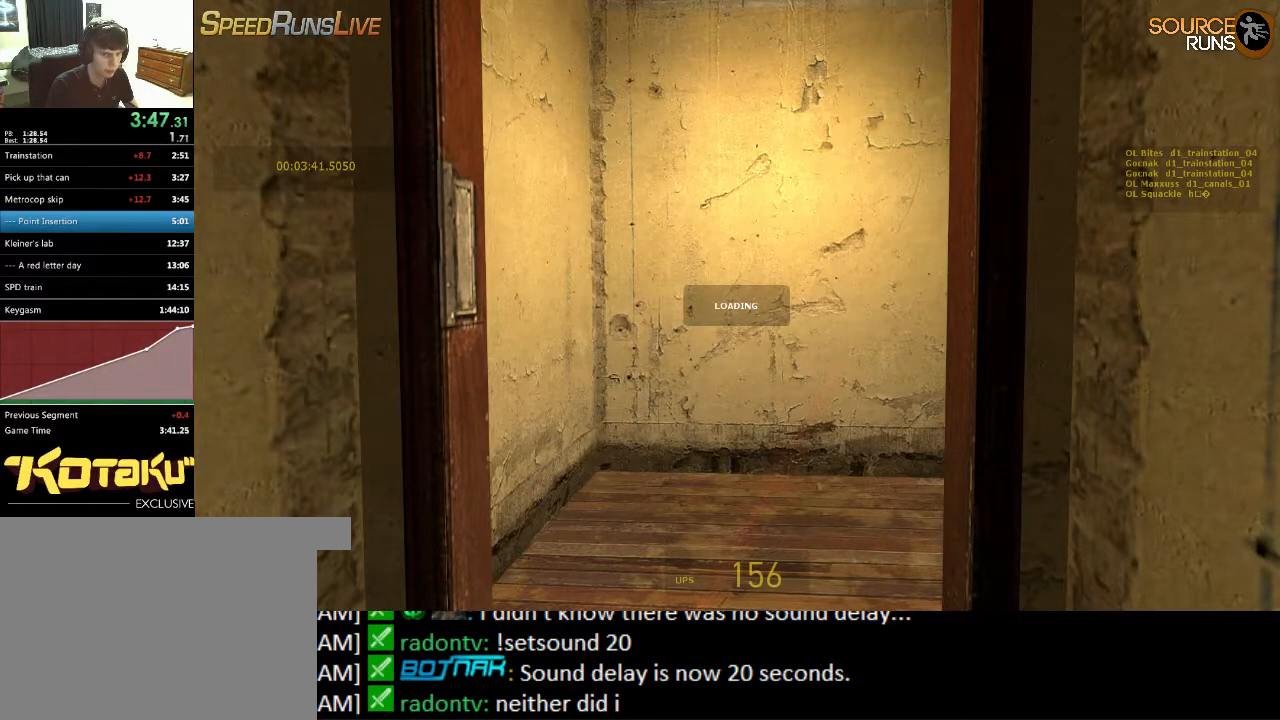
{"keys": ["w"], "mouse": [], "events": []}
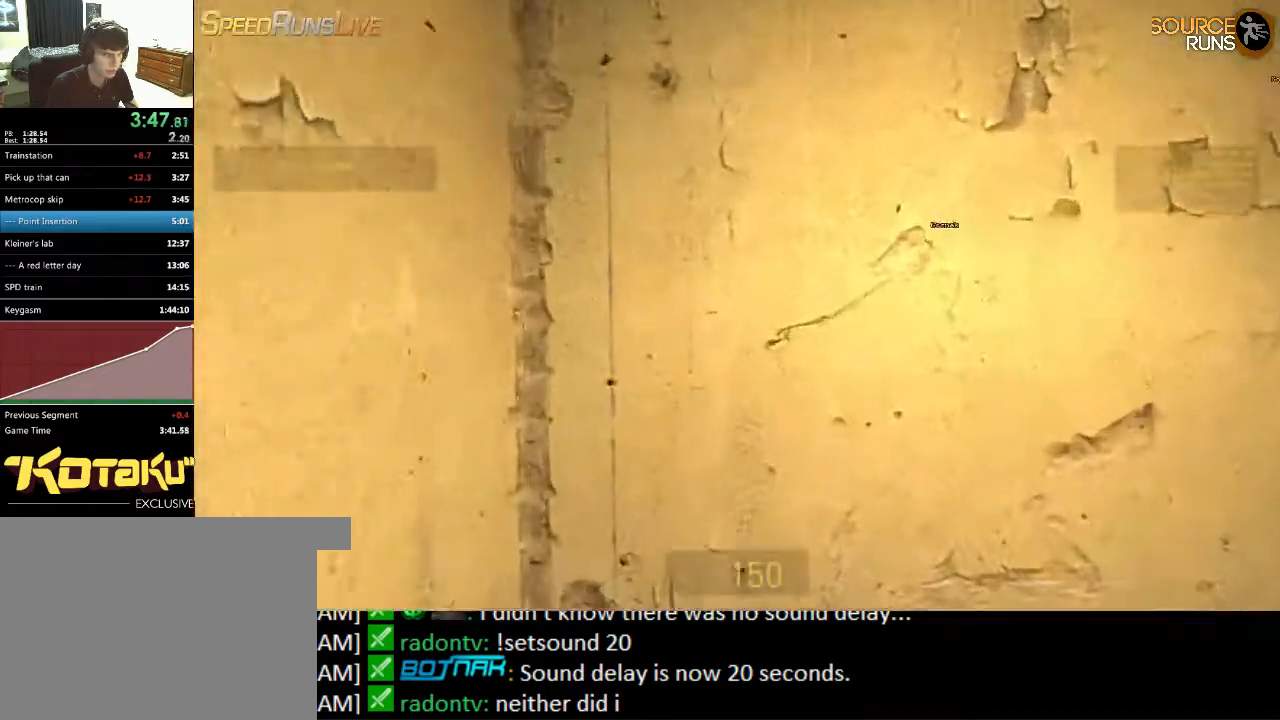
{"keys": ["d", "w"], "mouse": ["wheel_up"], "events": [[67, "d", "down"], [350, "d", "up"], [350, "mouse_wheel_up", "down"], [483, "d", "down"]]}
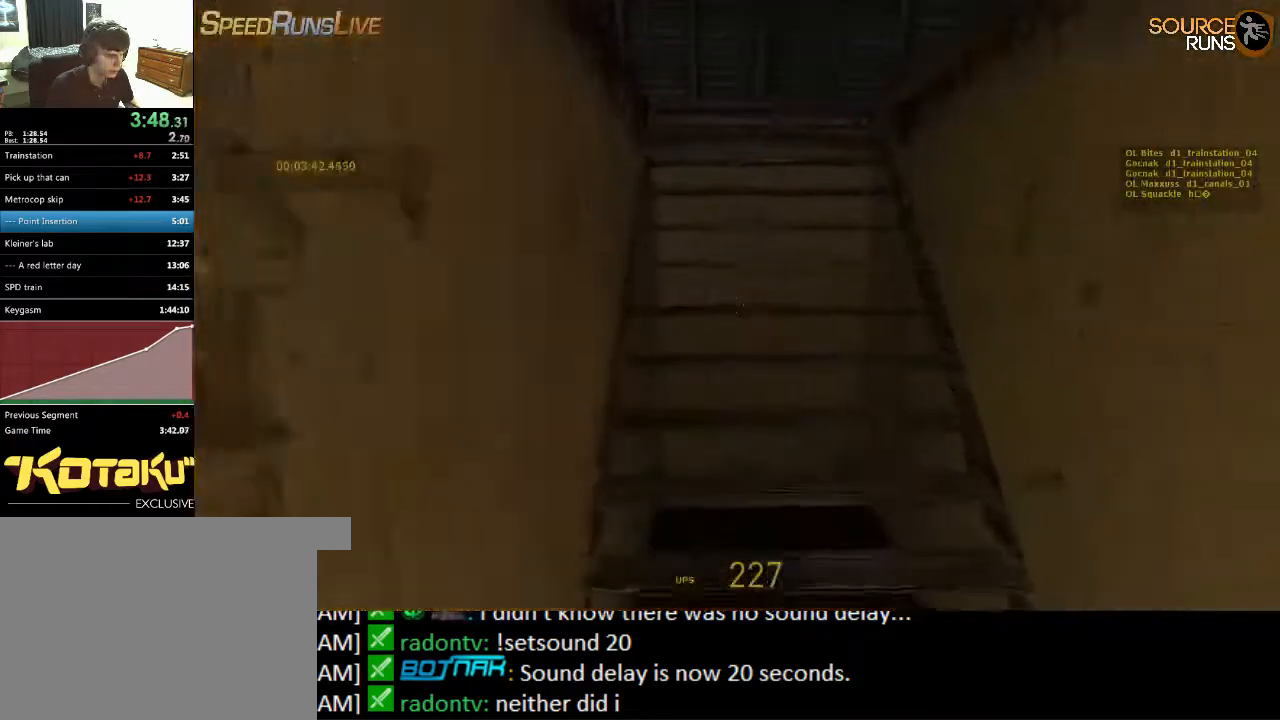
{"keys": ["w"], "mouse": [], "events": [[17, "mouse_wheel_up", "up"], [50, "w", "up"], [217, "w", "down"], [283, "d", "up"]]}
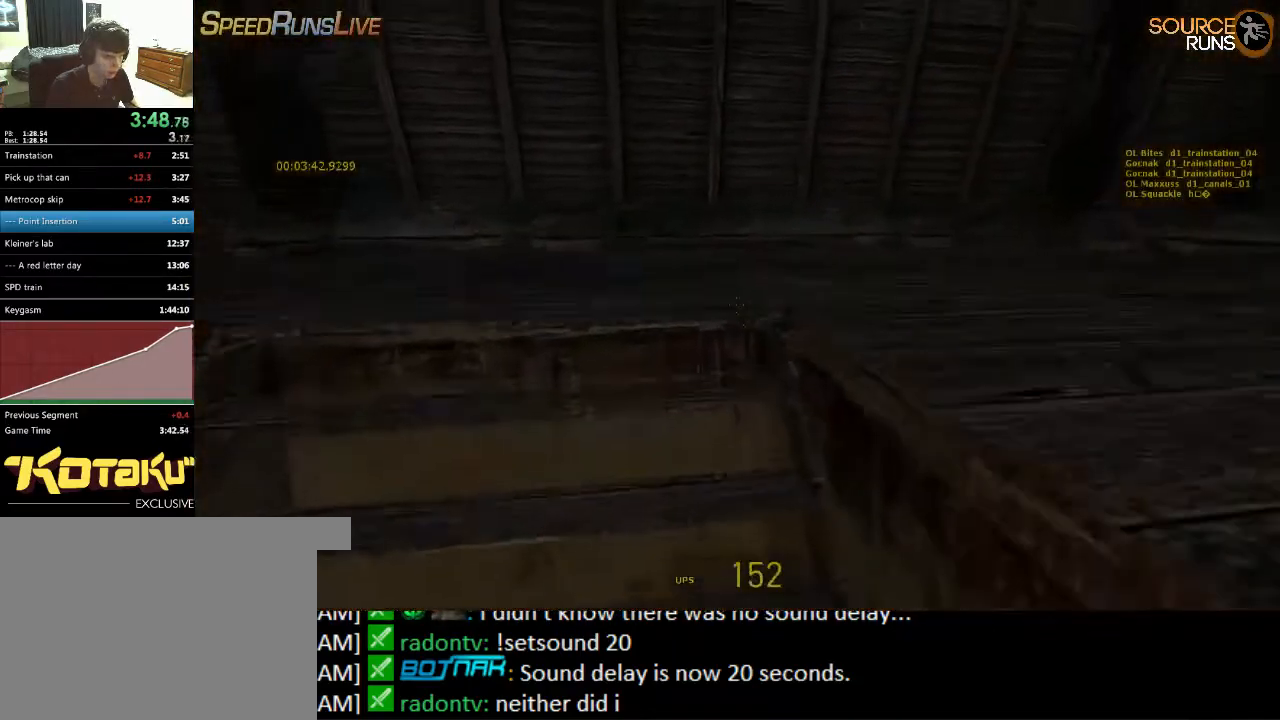
{"keys": ["w"], "mouse": [], "events": [[133, "d", "down"], [500, "d", "up"]]}
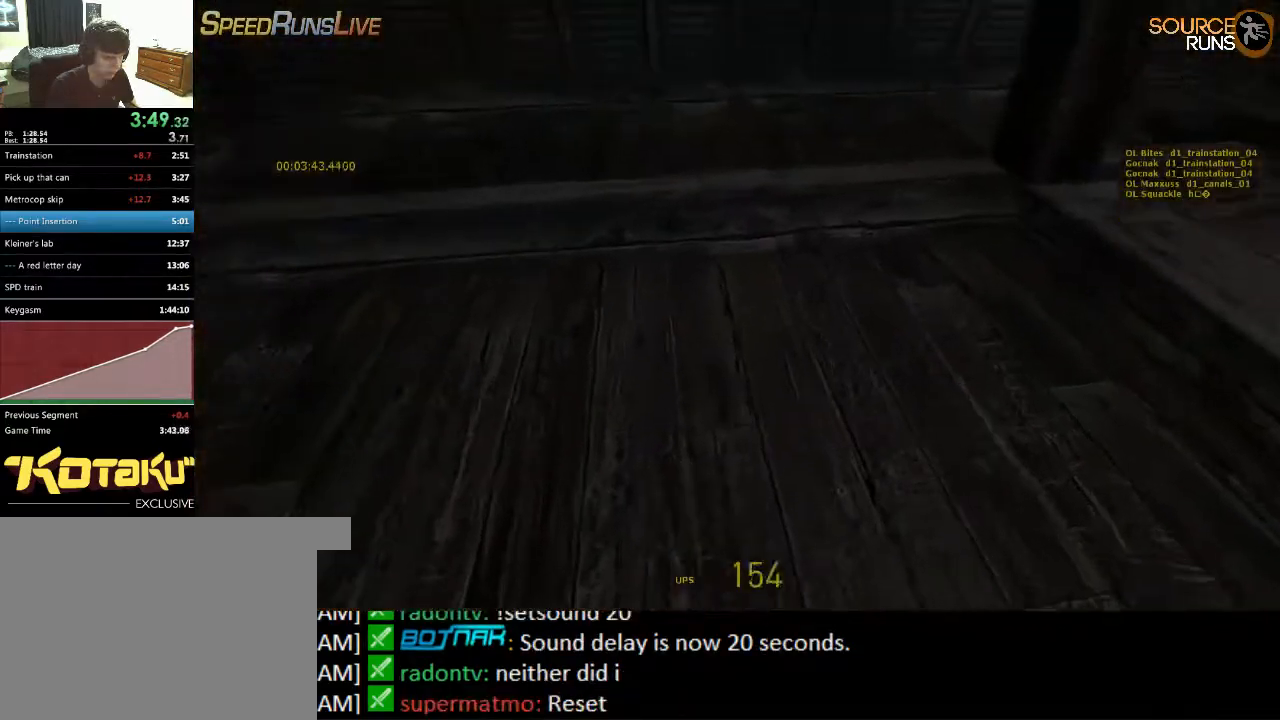
{"keys": ["s"], "mouse": ["wheel_up"], "events": [[33, "w", "up"], [133, "s", "down"], [450, "mouse_wheel_up", "down"]]}
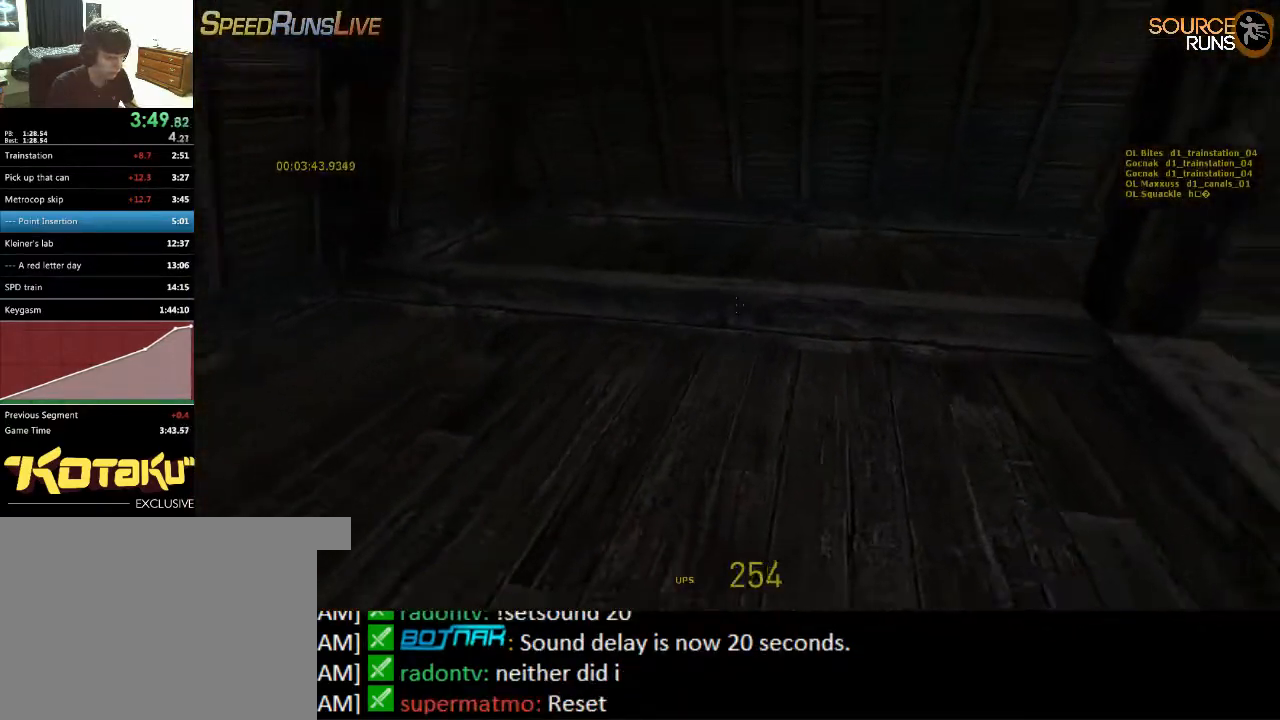
{"keys": ["a", "ctrl"], "mouse": ["wheel_down"], "events": [[17, "a", "down"], [83, "ctrl", "down"], [83, "mouse_wheel_up", "up"], [117, "s", "up"], [483, "mouse_wheel_down", "down"]]}
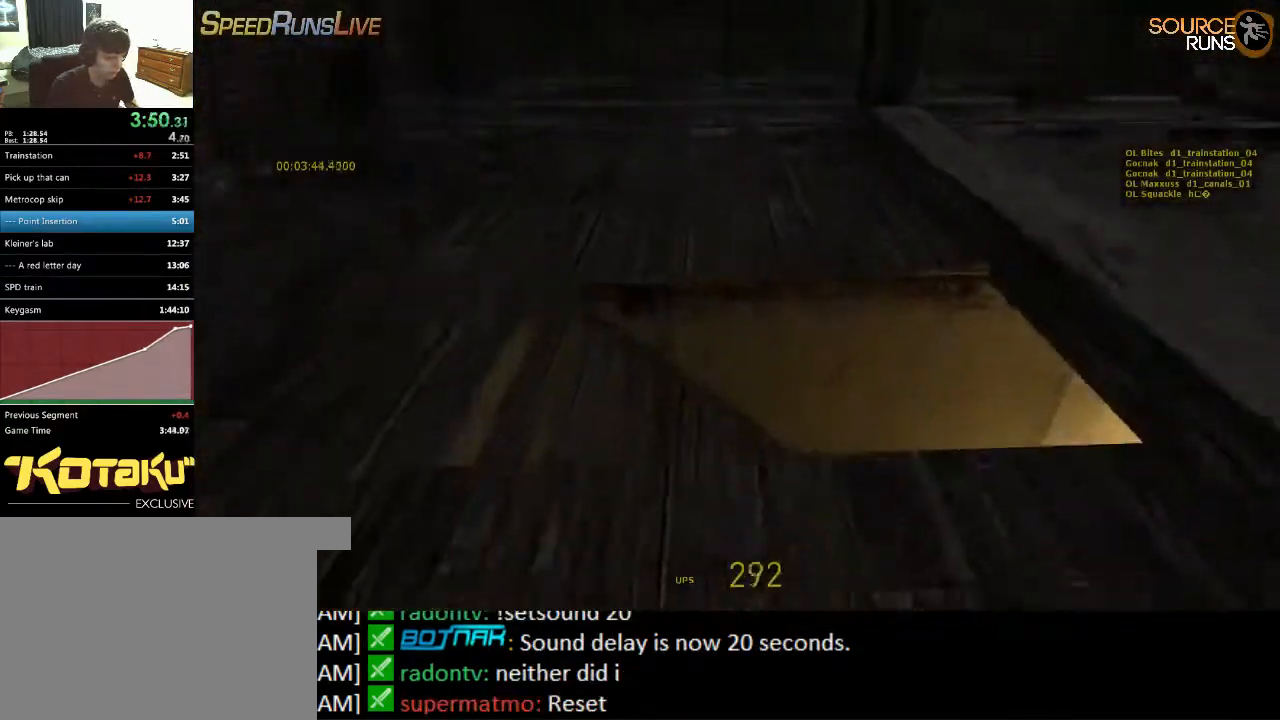
{"keys": ["ctrl", "d"], "mouse": [], "events": [[267, "mouse_wheel_down", "up"], [300, "mouse_wheel_down", "down"], [333, "a", "up"], [333, "mouse_wheel_down", "up"], [367, "d", "down"]]}
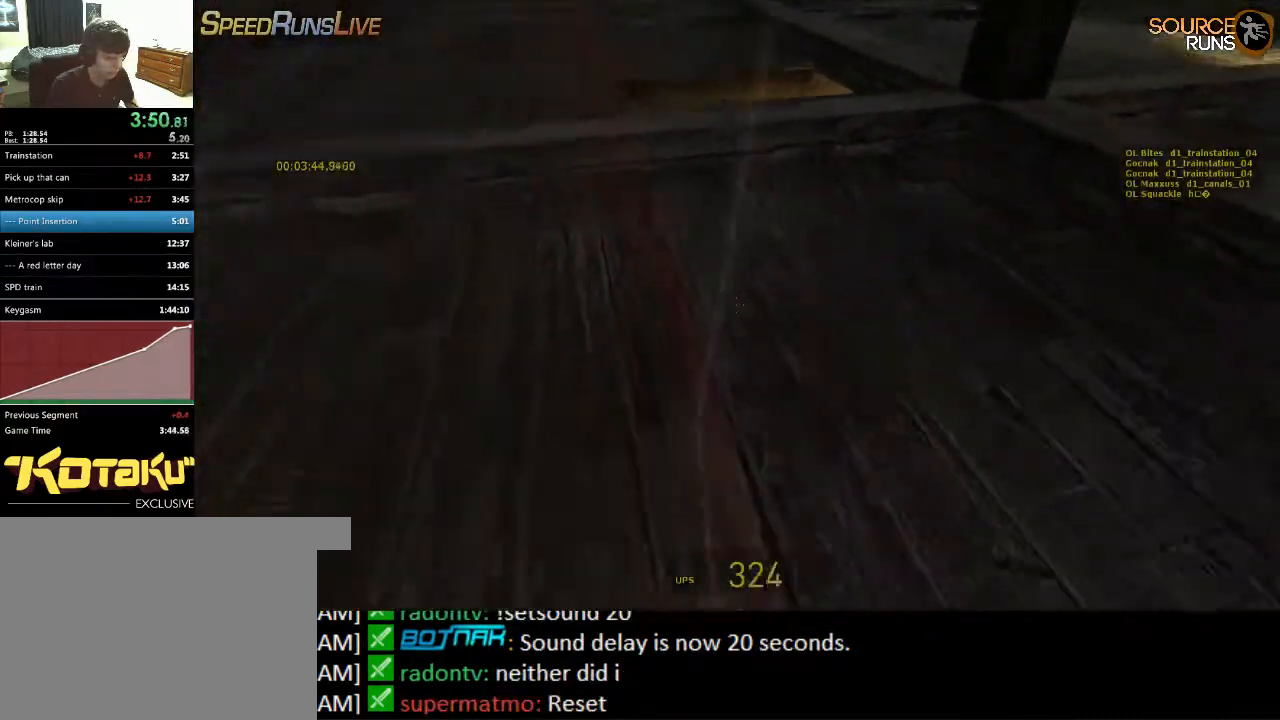
{"keys": ["ctrl"], "mouse": [], "events": [[67, "mouse_wheel_up", "down"], [367, "mouse_wheel_up", "up"], [400, "mouse_wheel_up", "down"], [483, "d", "up"], [483, "mouse_wheel_up", "up"]]}
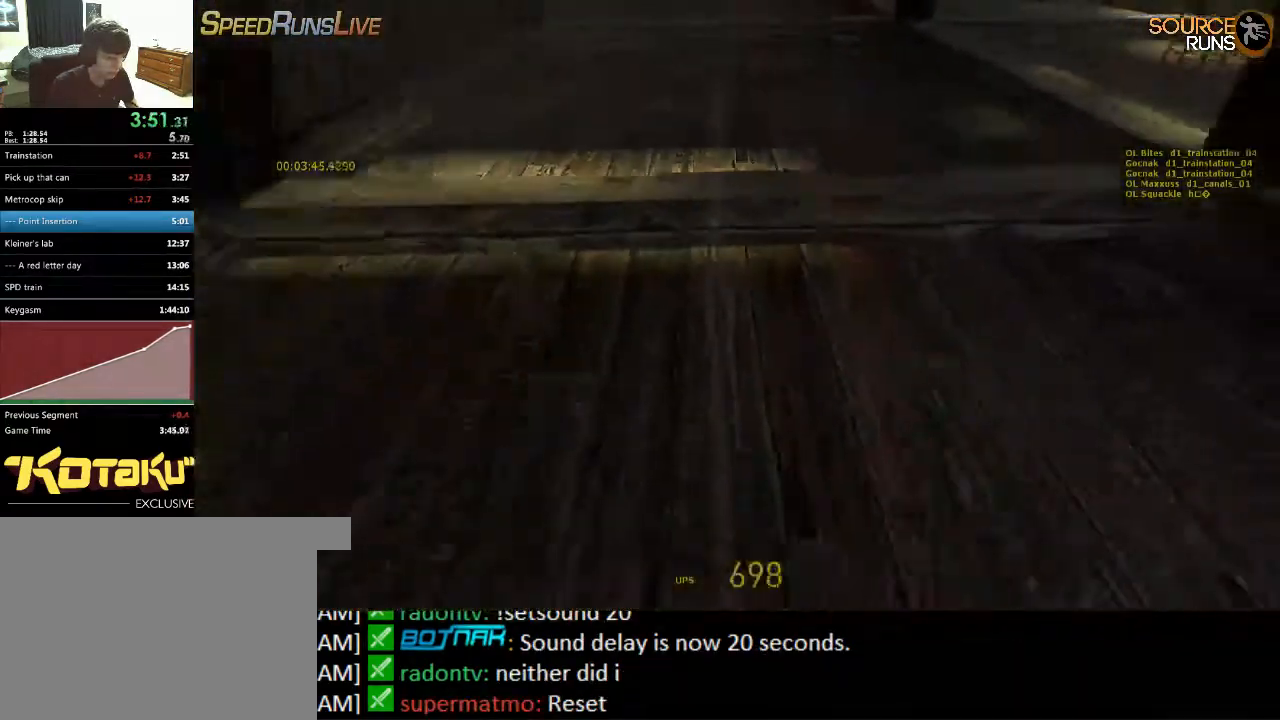
{"keys": ["a", "ctrl"], "mouse": ["wheel_up"], "events": [[83, "mouse_wheel_down", "down"], [317, "d", "down"], [350, "mouse_wheel_down", "up"], [383, "mouse_wheel_up", "down"], [450, "a", "down"], [450, "d", "up"]]}
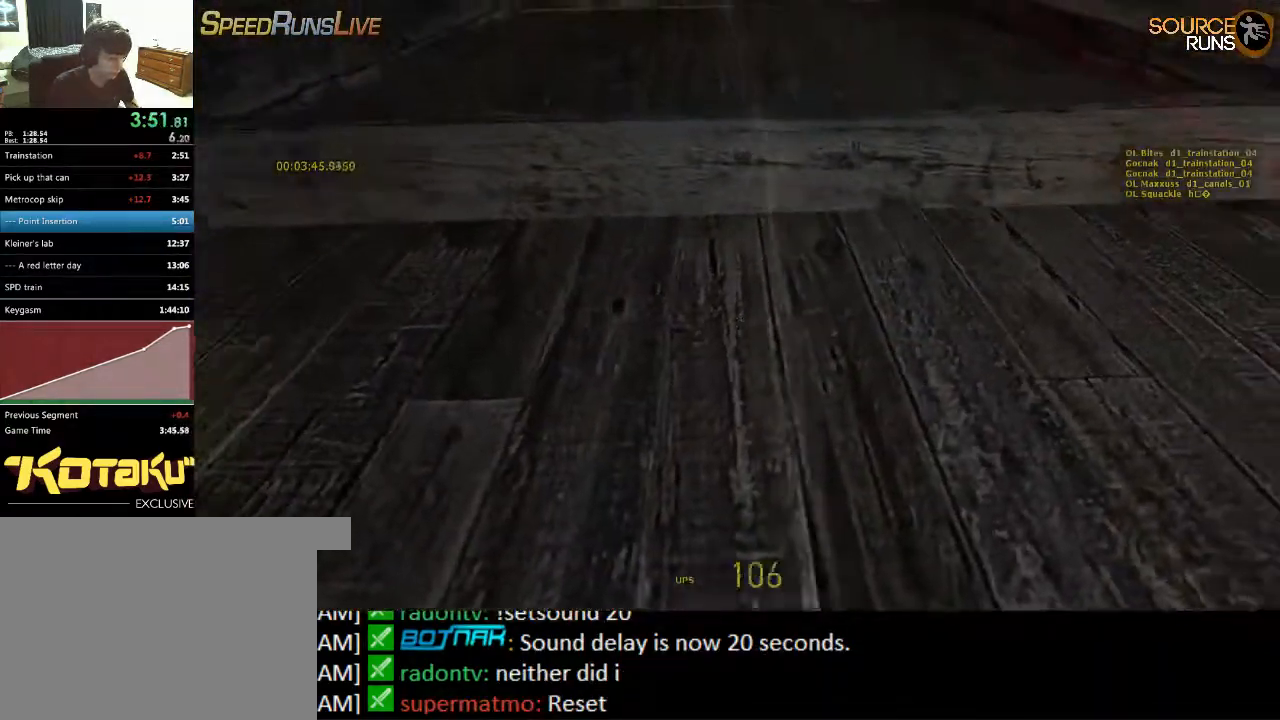
{"keys": [], "mouse": [], "events": [[167, "a", "up"], [167, "d", "down"], [167, "mouse_wheel_up", "up"], [400, "d", "up"], [433, "ctrl", "up"]]}
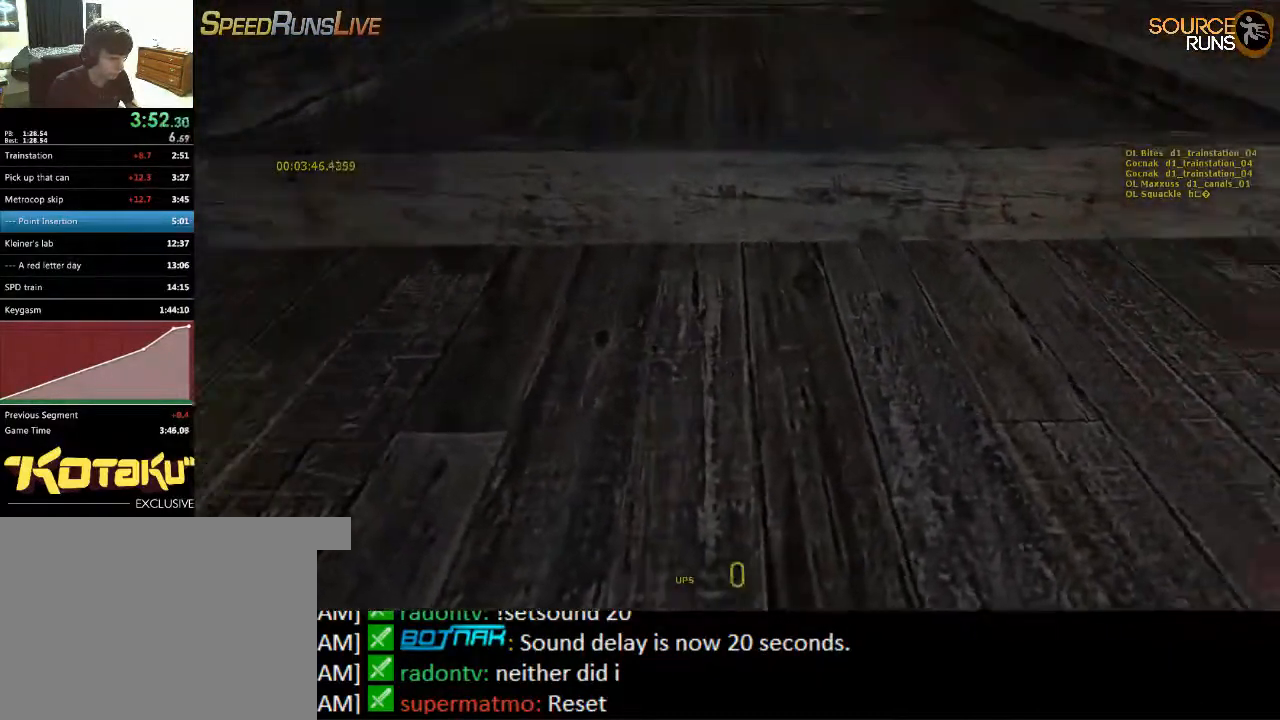
{"keys": ["w"], "mouse": [], "events": [[400, "w", "down"]]}
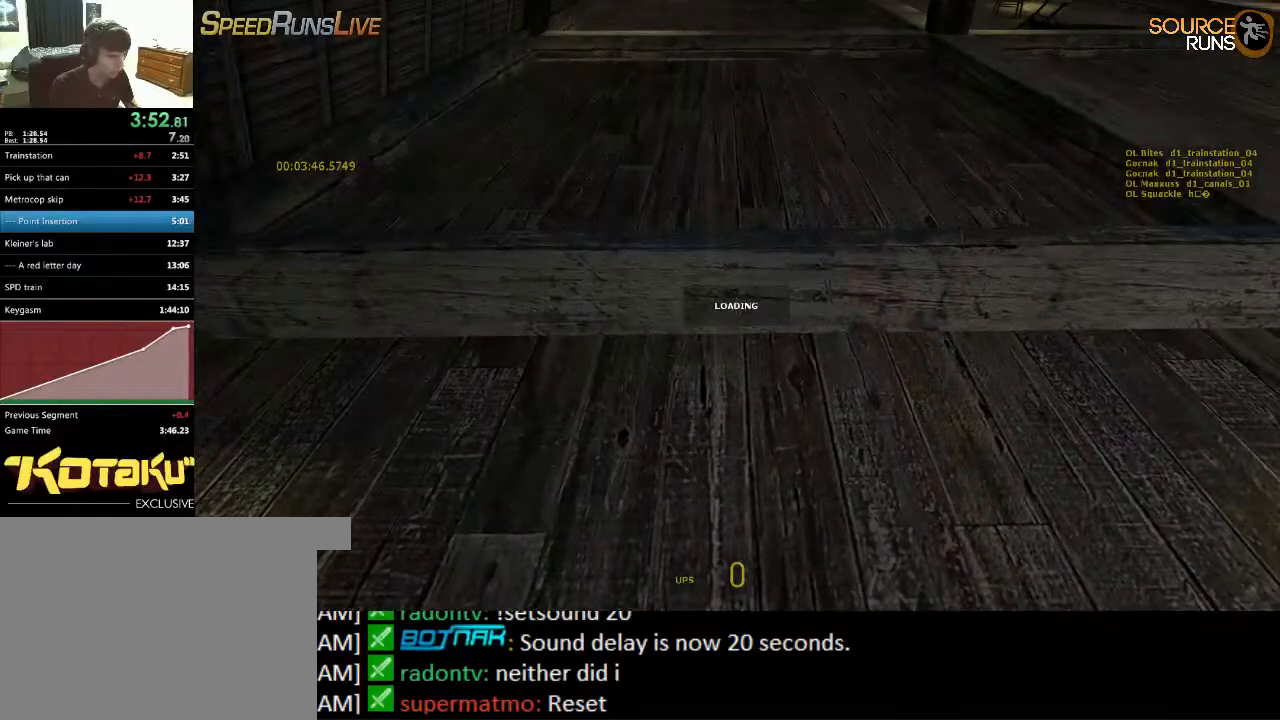
{"keys": ["w"], "mouse": [], "events": []}
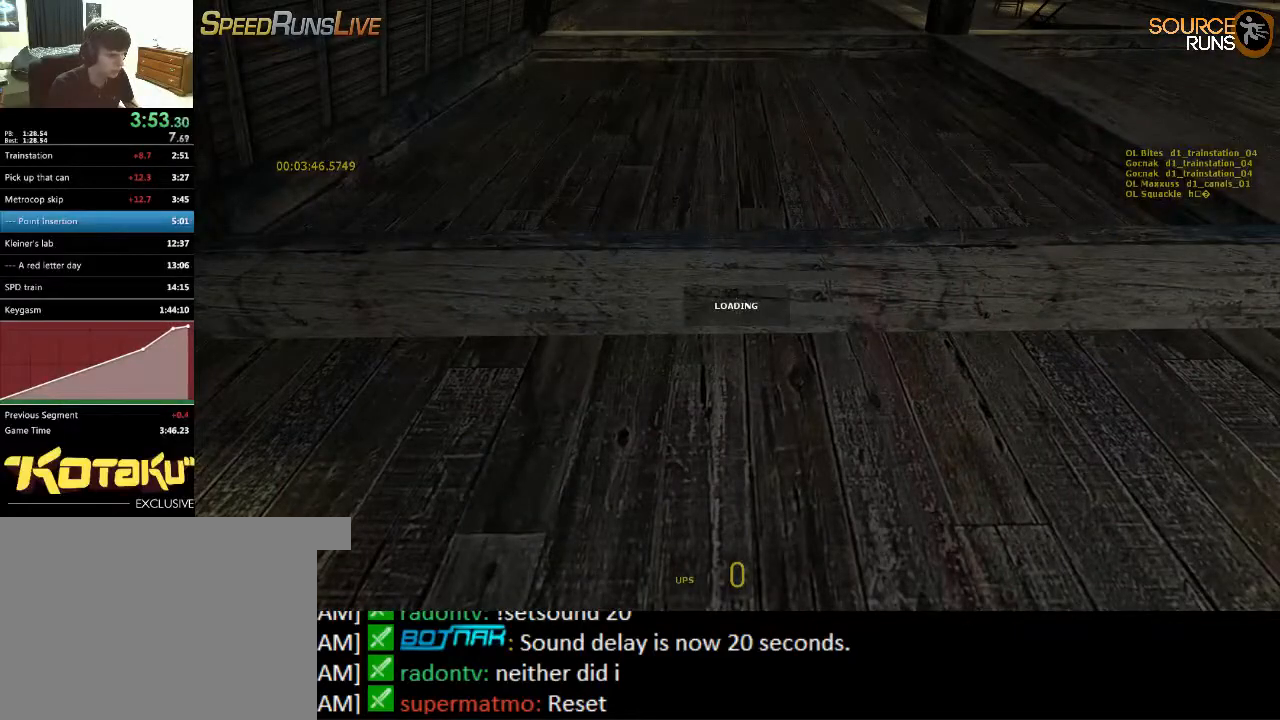
{"keys": ["d", "w"], "mouse": [], "events": [[383, "d", "down"]]}
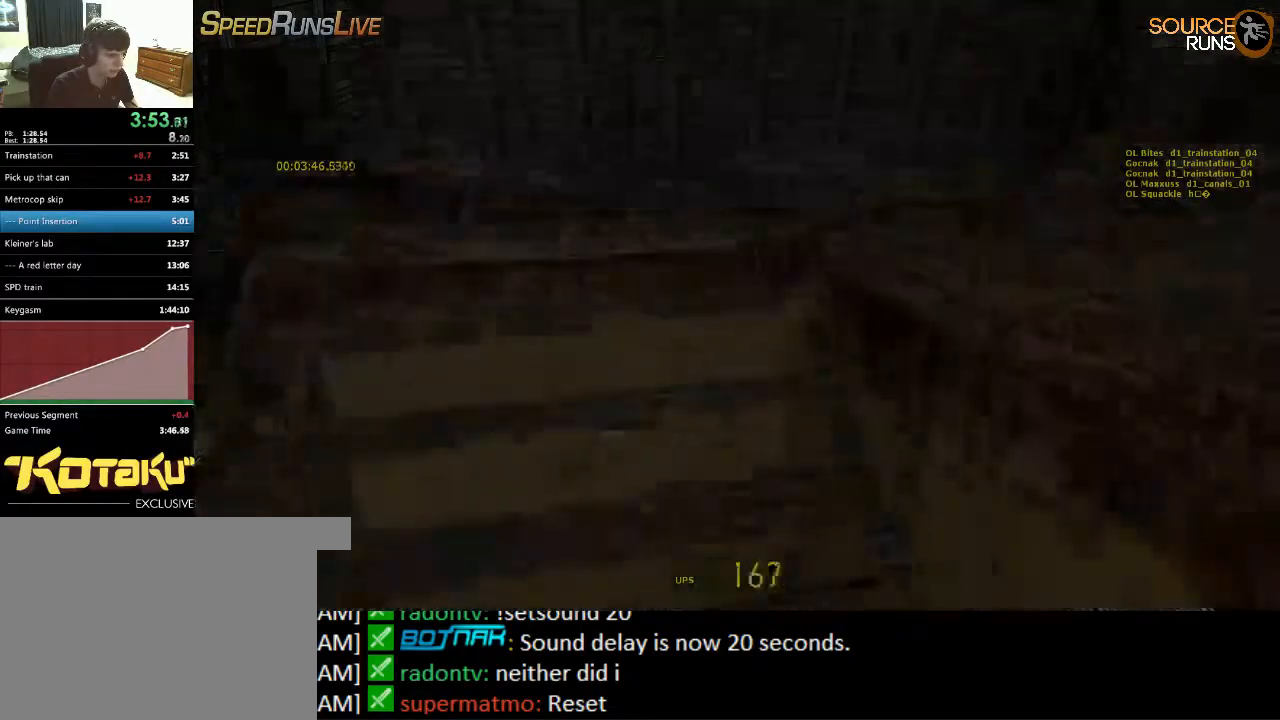
{"keys": ["w"], "mouse": [], "events": [[433, "d", "up"]]}
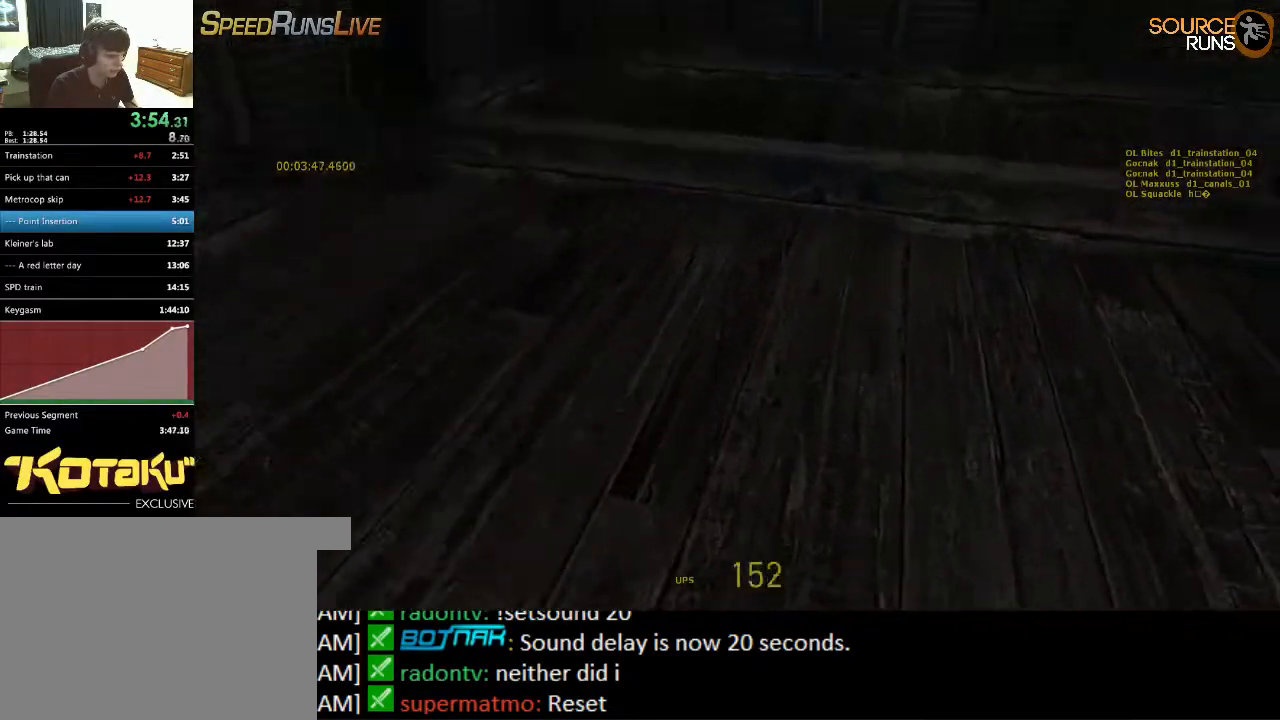
{"keys": ["s"], "mouse": ["wheel_up"], "events": [[100, "w", "up"], [233, "s", "down"], [483, "mouse_wheel_up", "down"]]}
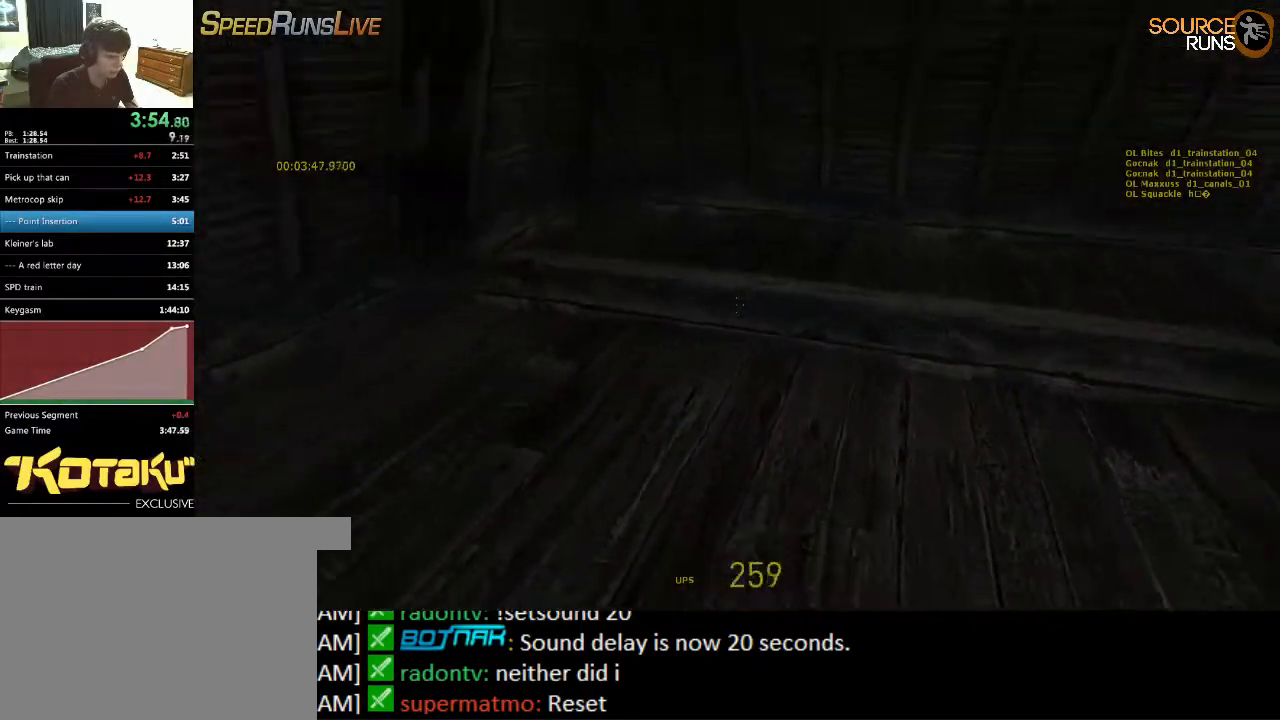
{"keys": ["a", "ctrl"], "mouse": [], "events": [[67, "a", "down"], [100, "ctrl", "down"], [133, "mouse_wheel_up", "up"], [133, "s", "up"]]}
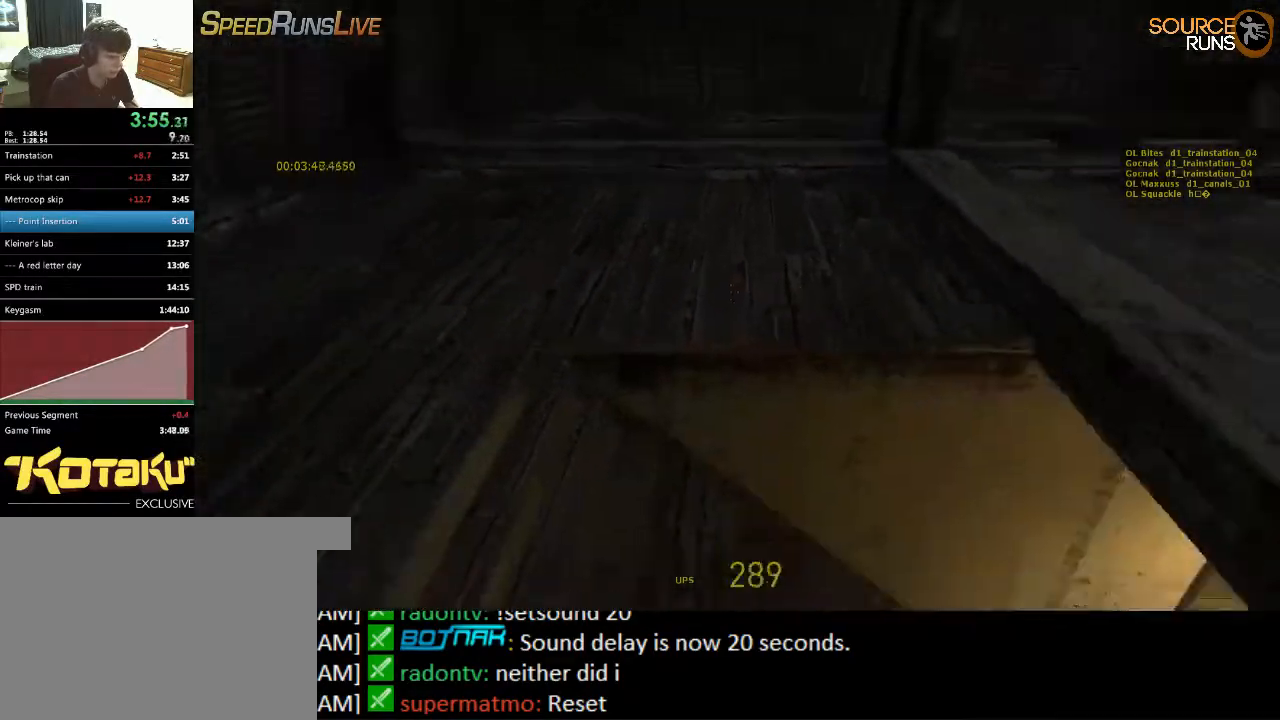
{"keys": ["a", "ctrl"], "mouse": [], "events": [[17, "mouse_wheel_down", "down"], [283, "mouse_wheel_down", "up"], [317, "a", "up"], [317, "mouse_wheel_down", "down"], [383, "mouse_wheel_down", "up"], [483, "a", "down"]]}
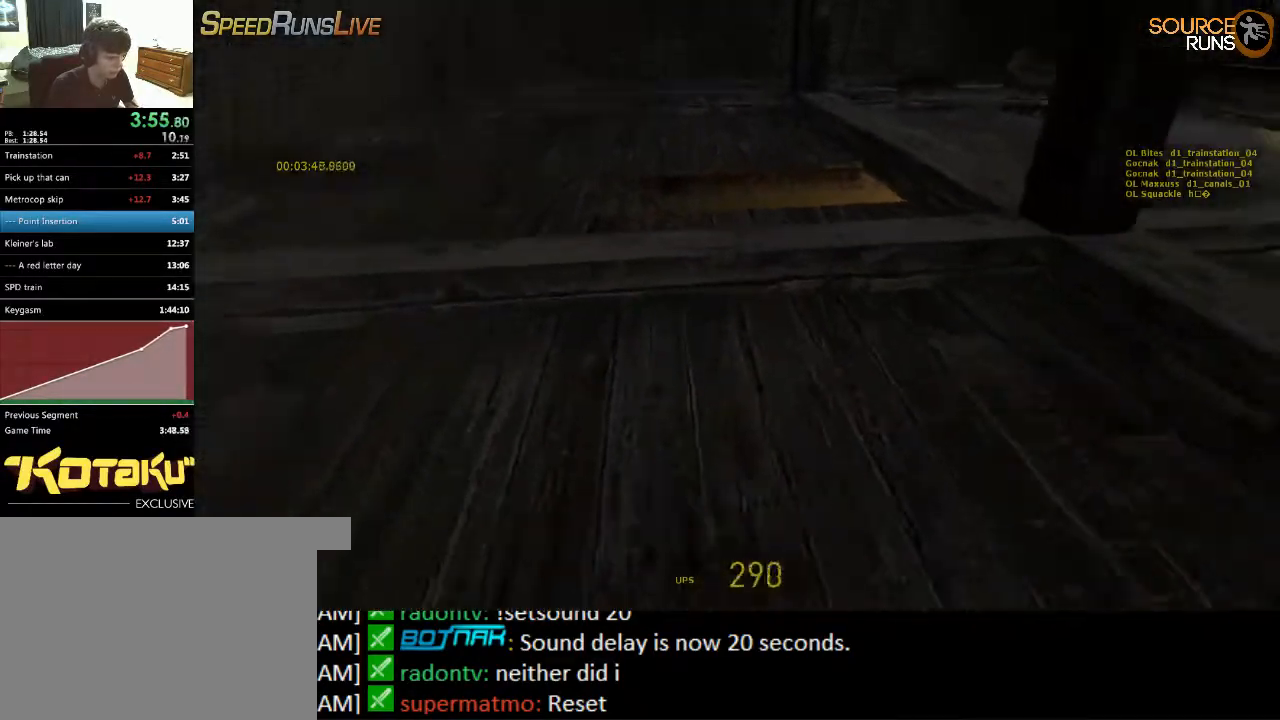
{"keys": ["ctrl", "d"], "mouse": [], "events": [[133, "a", "up"], [133, "mouse_wheel_up", "down"], [167, "mouse_wheel_up", "up"], [200, "d", "down"], [200, "mouse_wheel_up", "down"], [400, "mouse_wheel_up", "up"], [433, "mouse_wheel_up", "down"], [467, "mouse_wheel_up", "up"]]}
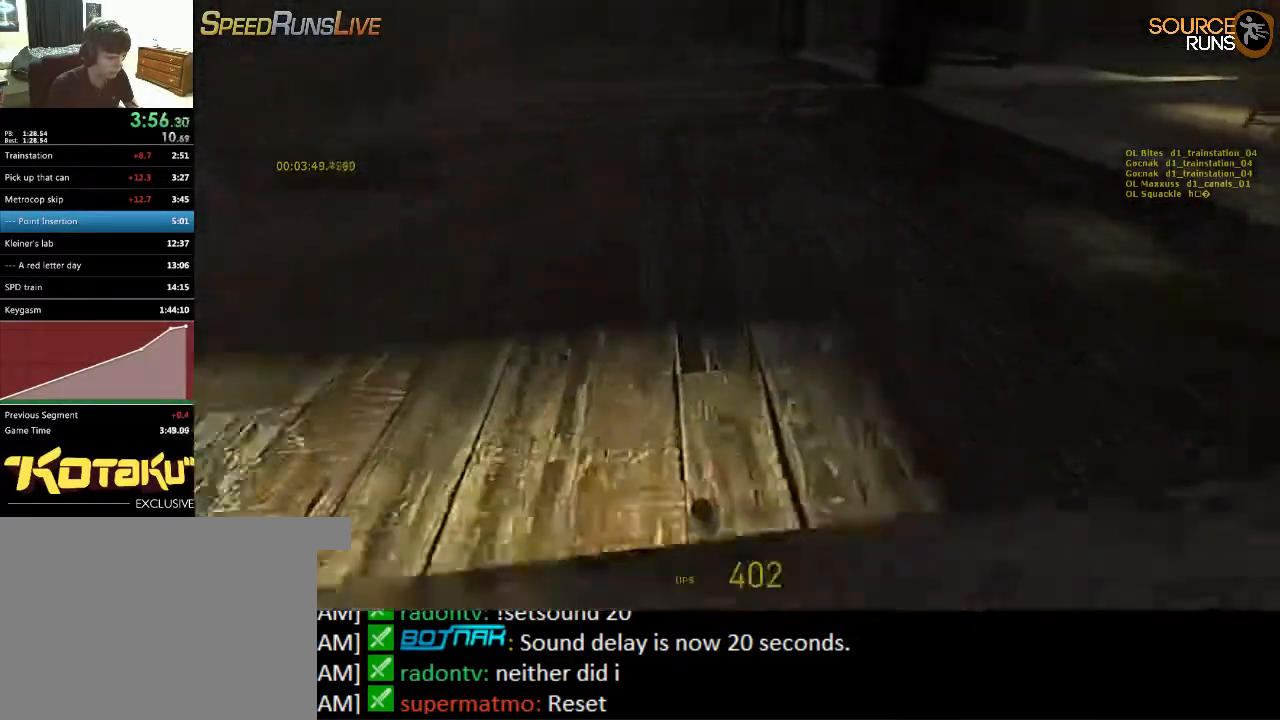
{"keys": ["ctrl"], "mouse": [], "events": [[100, "mouse_wheel_down", "down"], [383, "d", "up"], [450, "mouse_wheel_down", "up"]]}
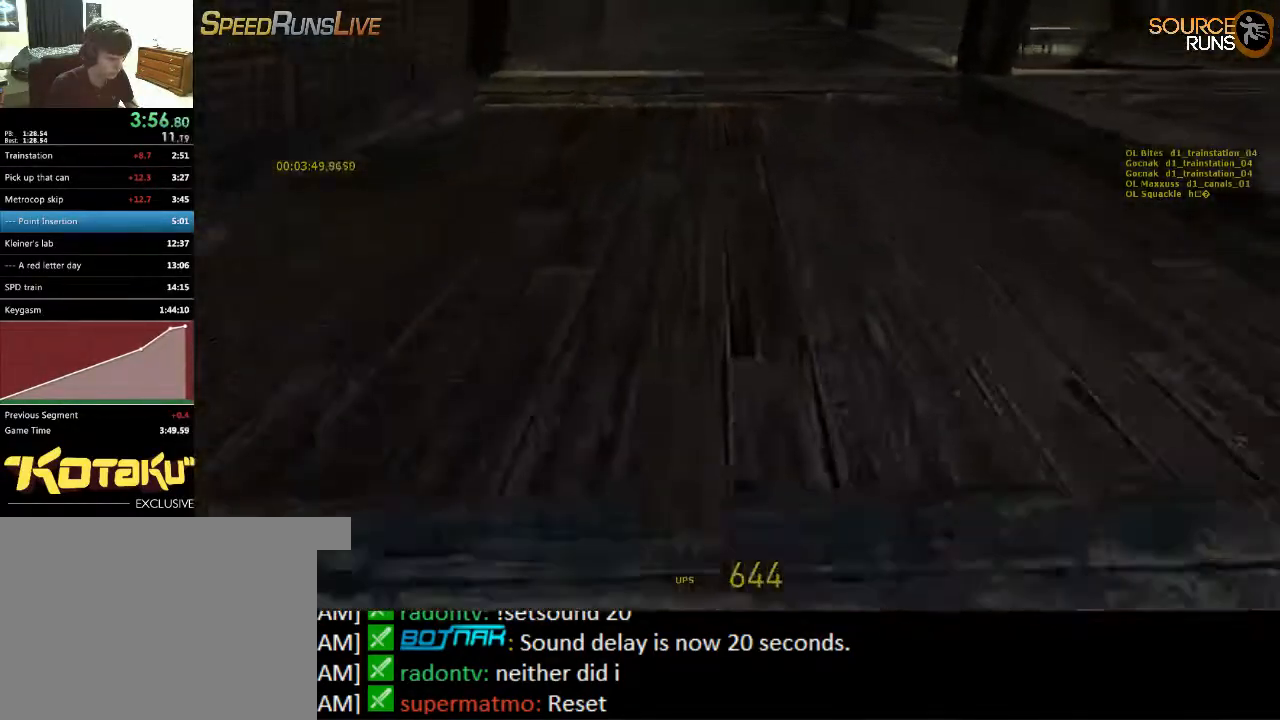
{"keys": ["a", "ctrl"], "mouse": ["wheel_down"], "events": [[50, "mouse_wheel_up", "down"], [183, "a", "down"], [300, "mouse_wheel_up", "up"], [400, "mouse_wheel_up", "down"], [417, "mouse_wheel_up", "up"], [450, "mouse_wheel_down", "down"]]}
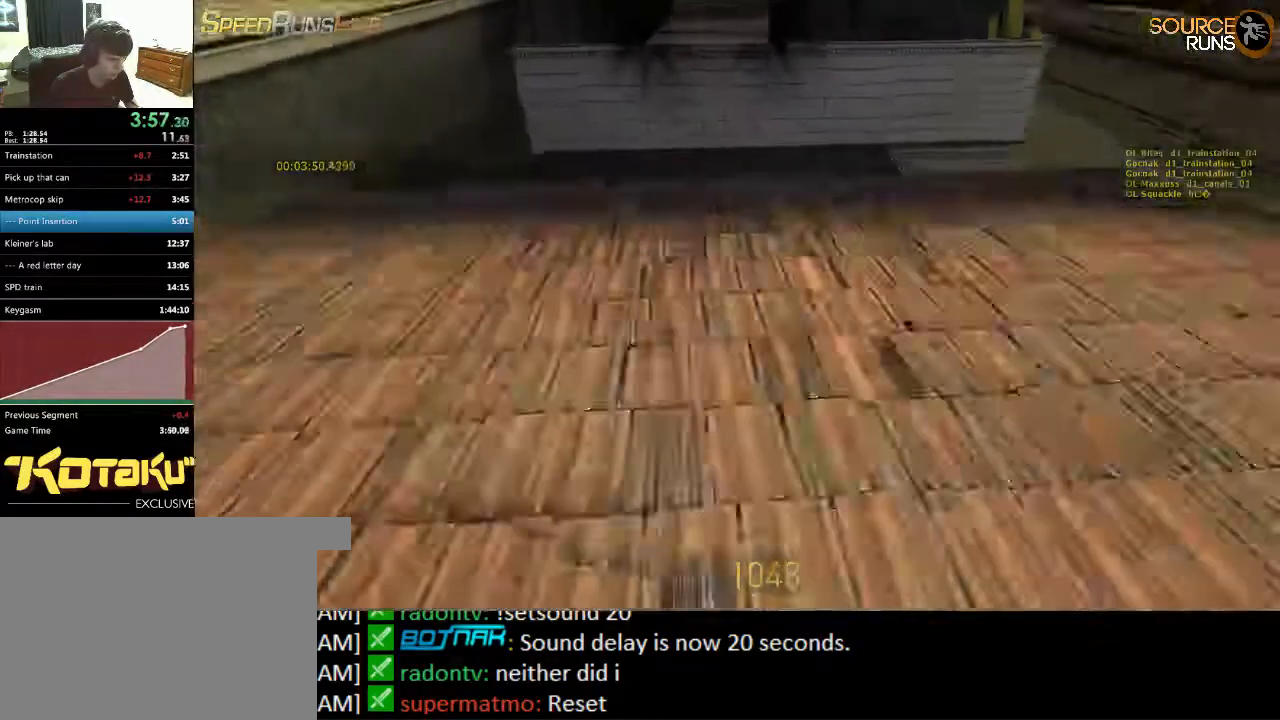
{"keys": ["d"], "mouse": [], "events": [[133, "d", "down"], [167, "a", "up"], [267, "mouse_wheel_down", "up"], [333, "ctrl", "up"]]}